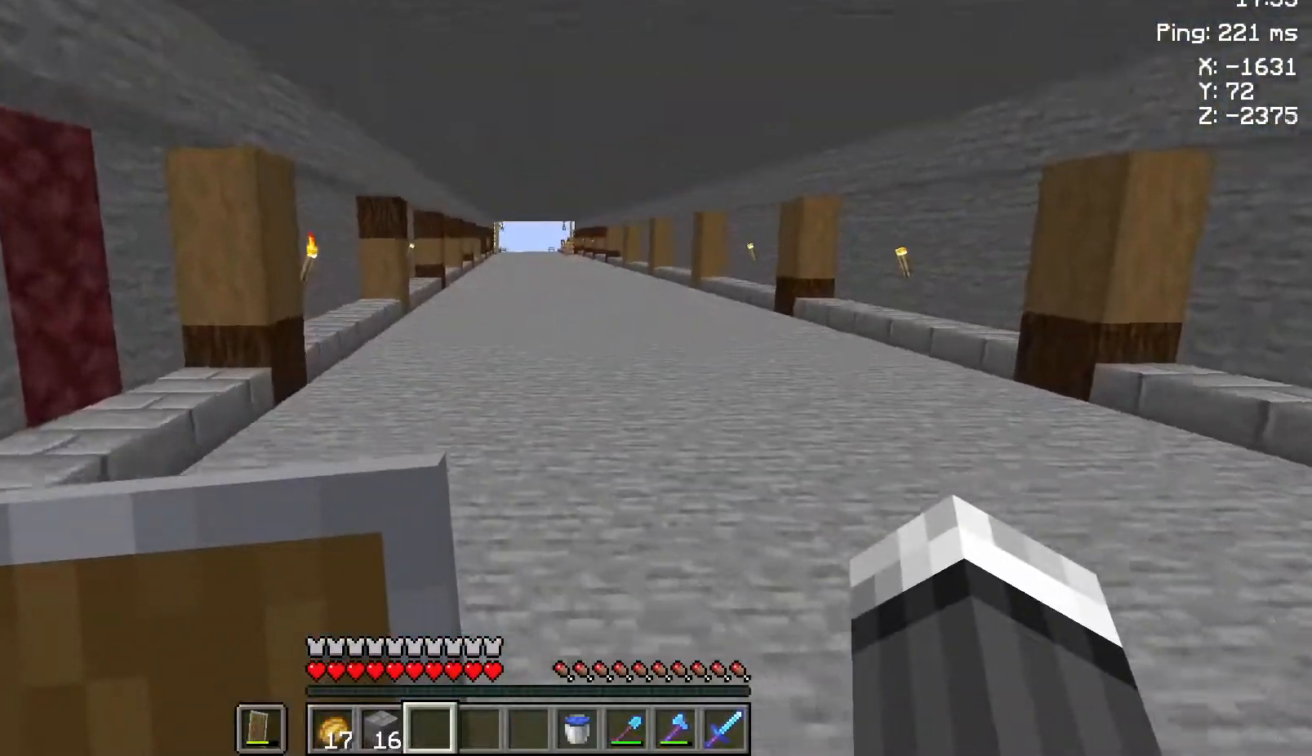
Gameplay with keyboard and mouse; each line is a JSON object with the keys and mouse buttons held at the frame after it. "events" lists presses ("down") and releases ("up") of "a", "d", "s", "space", "w", "mouse_left" and "mouse_right" between this image and that frame as [ms after this image, input, new state], when the widget could be followed in between. "mouse_left", "mouse_right" = the "left", "right" buttons of the "mouse" list. No other keys are recorded. Fast repeated clicks can show as one long hold. Not read: mouse_move.
{"keys": ["space", "w"], "mouse": [], "events": []}
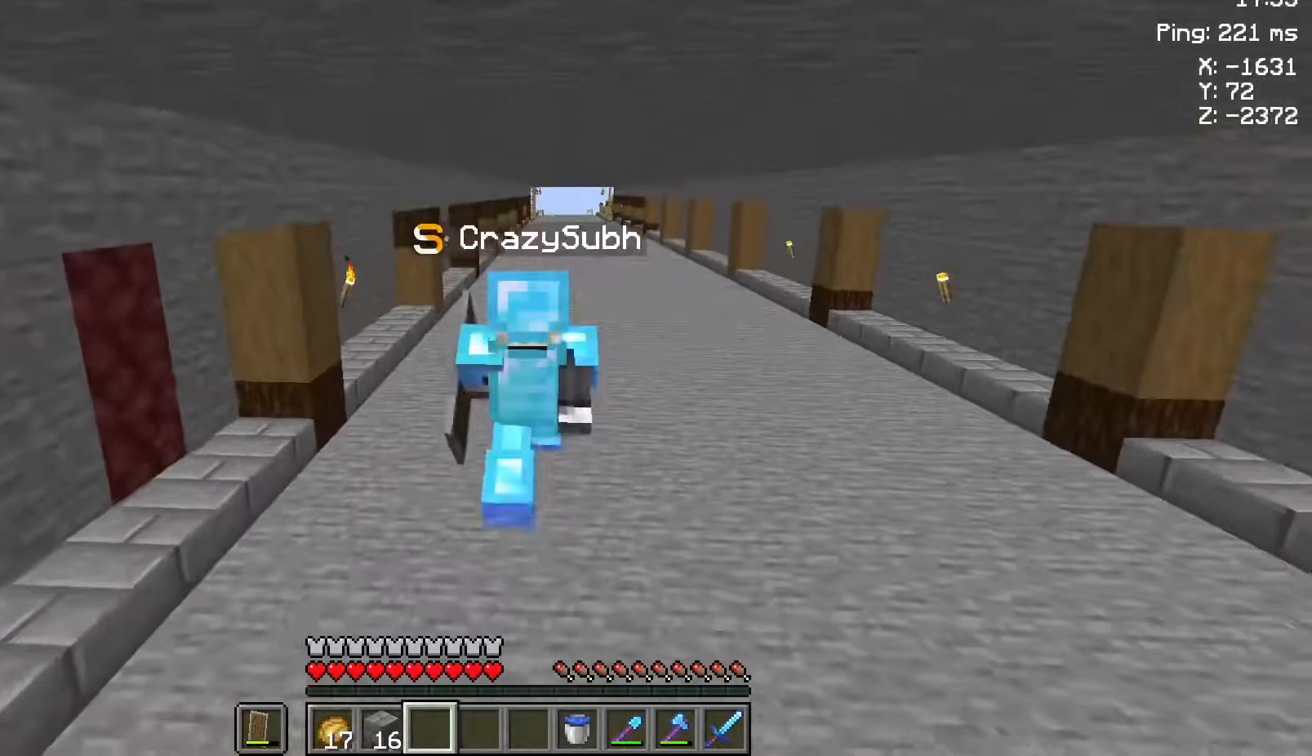
{"keys": ["space", "w"], "mouse": [], "events": []}
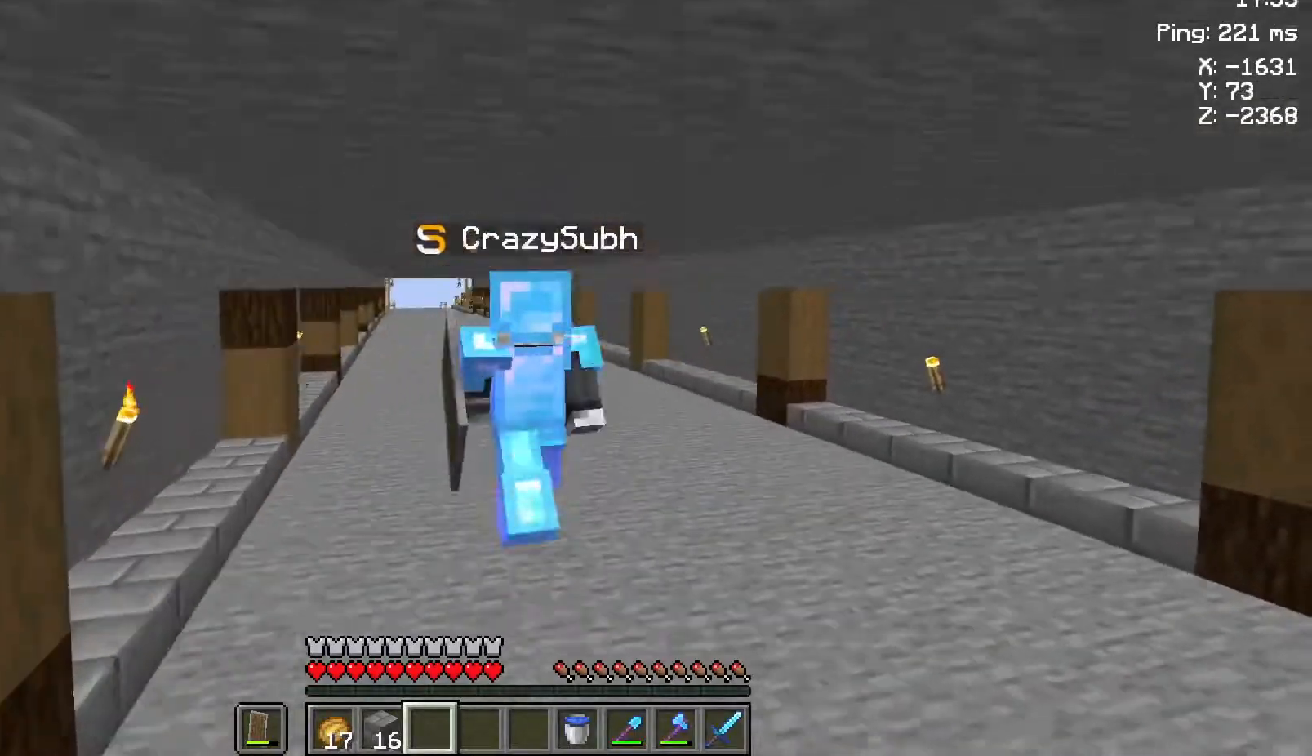
{"keys": ["space", "w"], "mouse": [], "events": []}
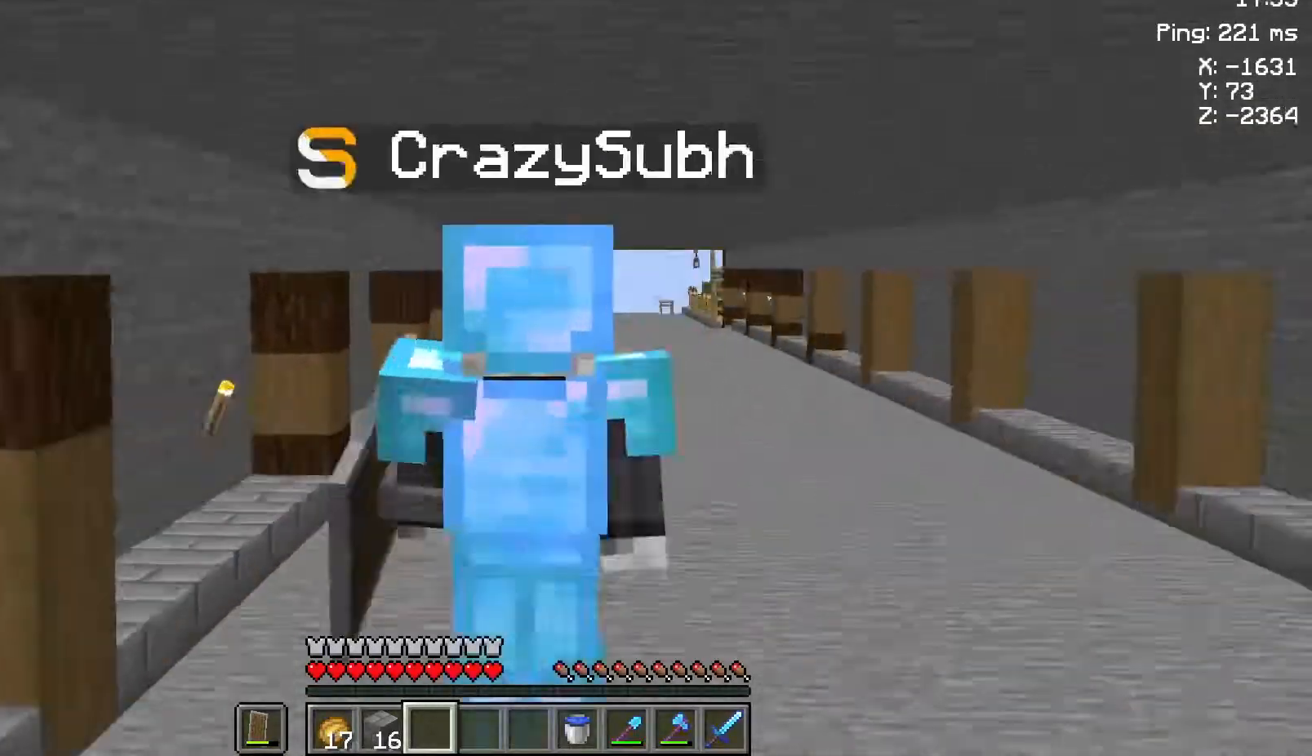
{"keys": ["space", "w"], "mouse": [], "events": []}
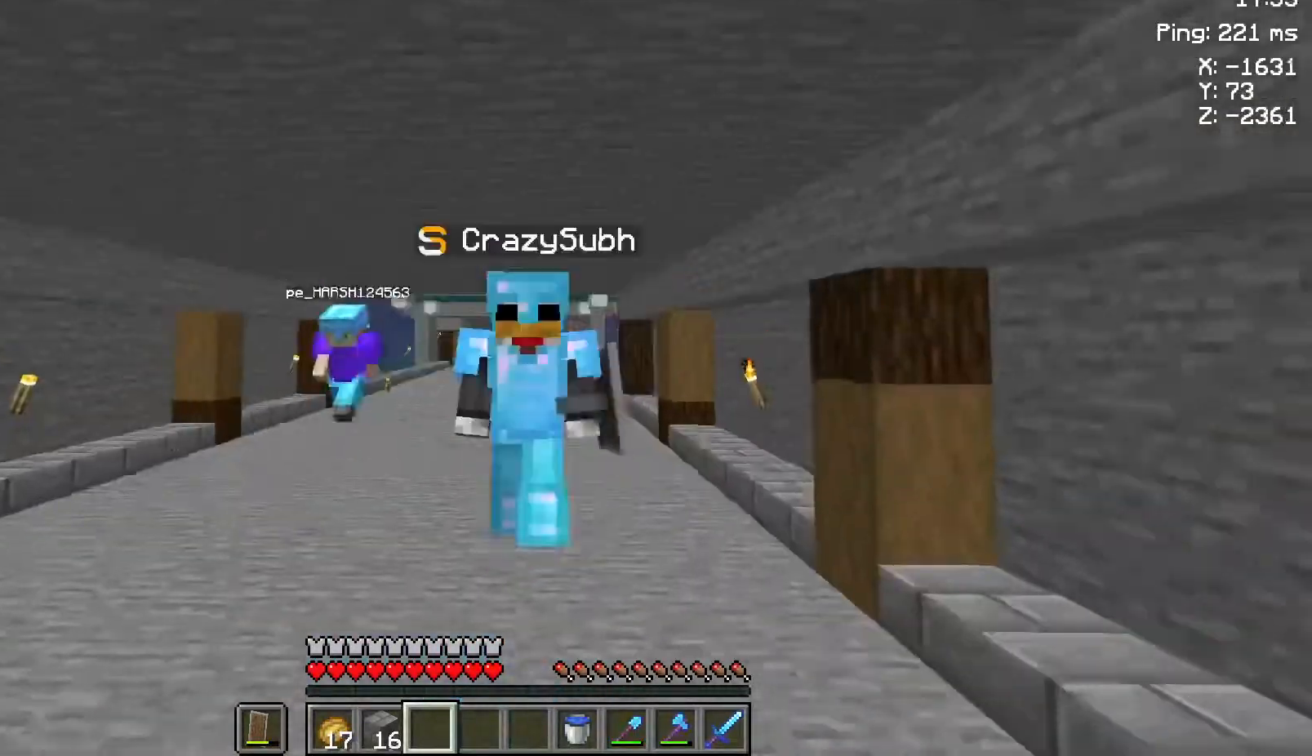
{"keys": ["space", "w"], "mouse": [], "events": []}
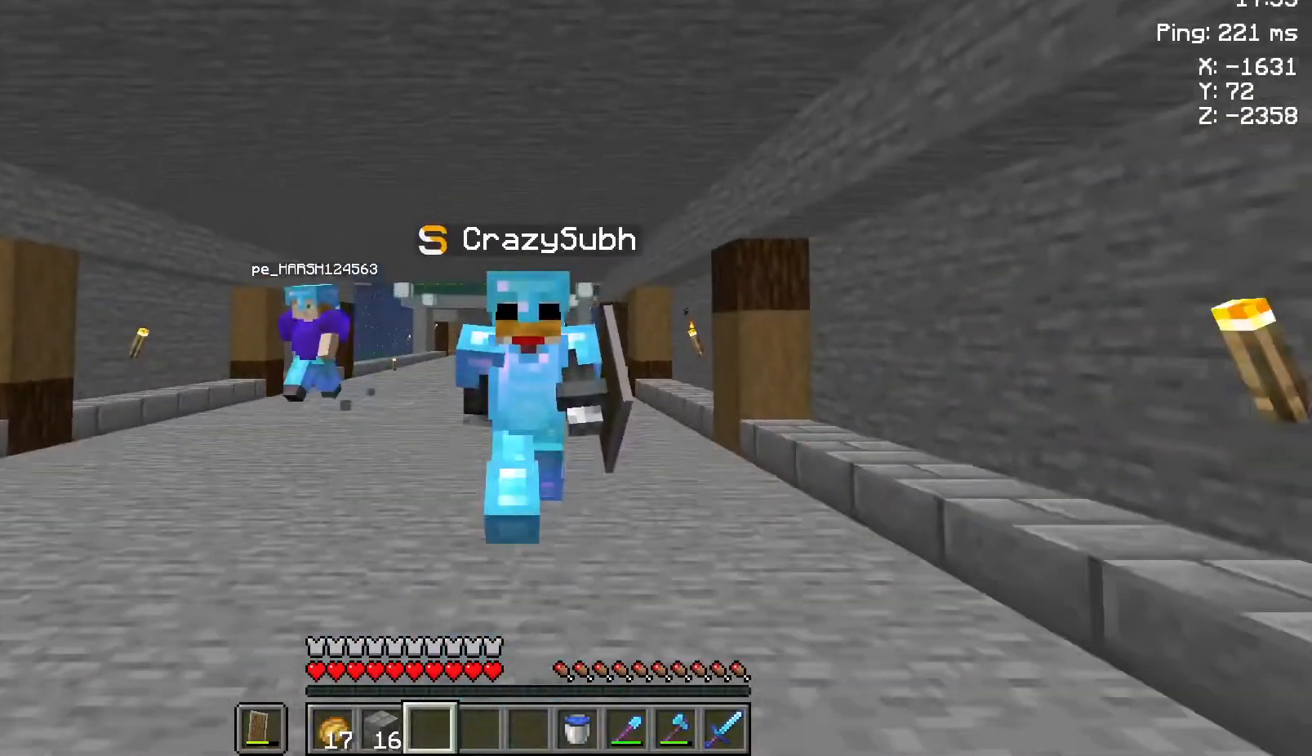
{"keys": ["space", "w"], "mouse": [], "events": []}
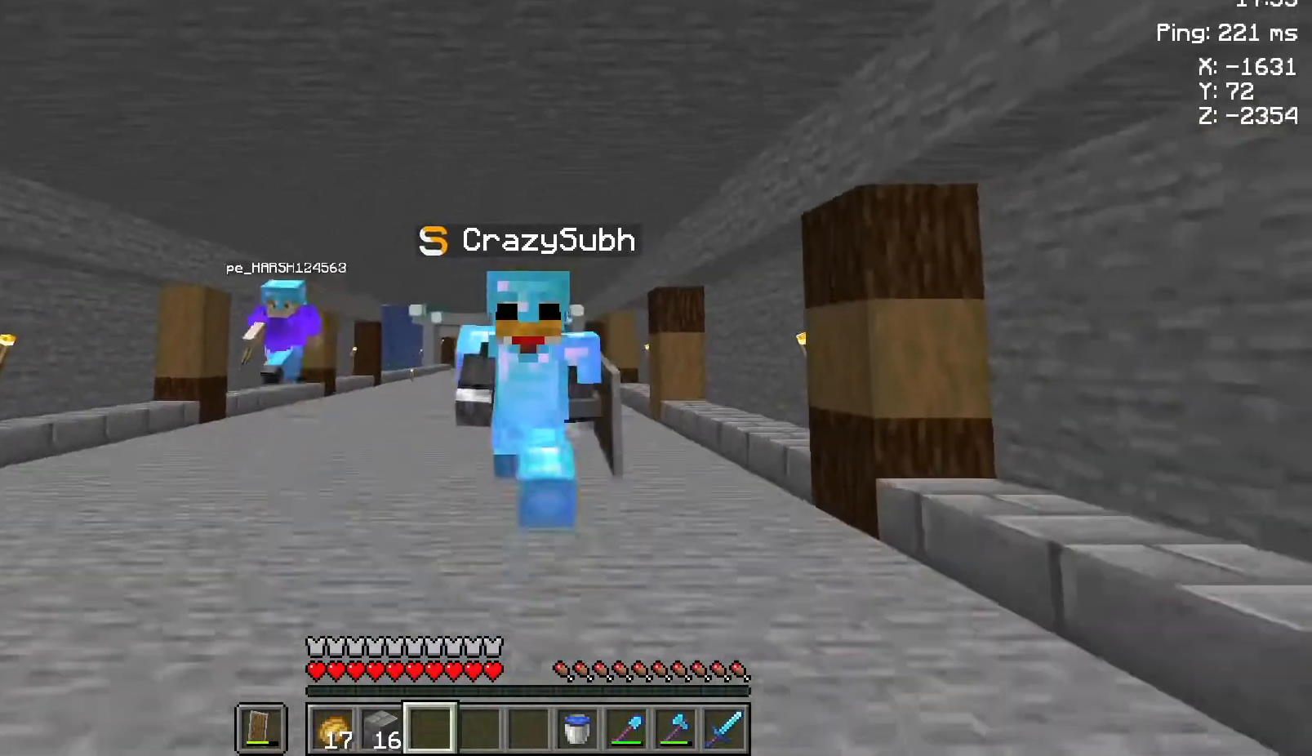
{"keys": ["space", "w"], "mouse": [], "events": []}
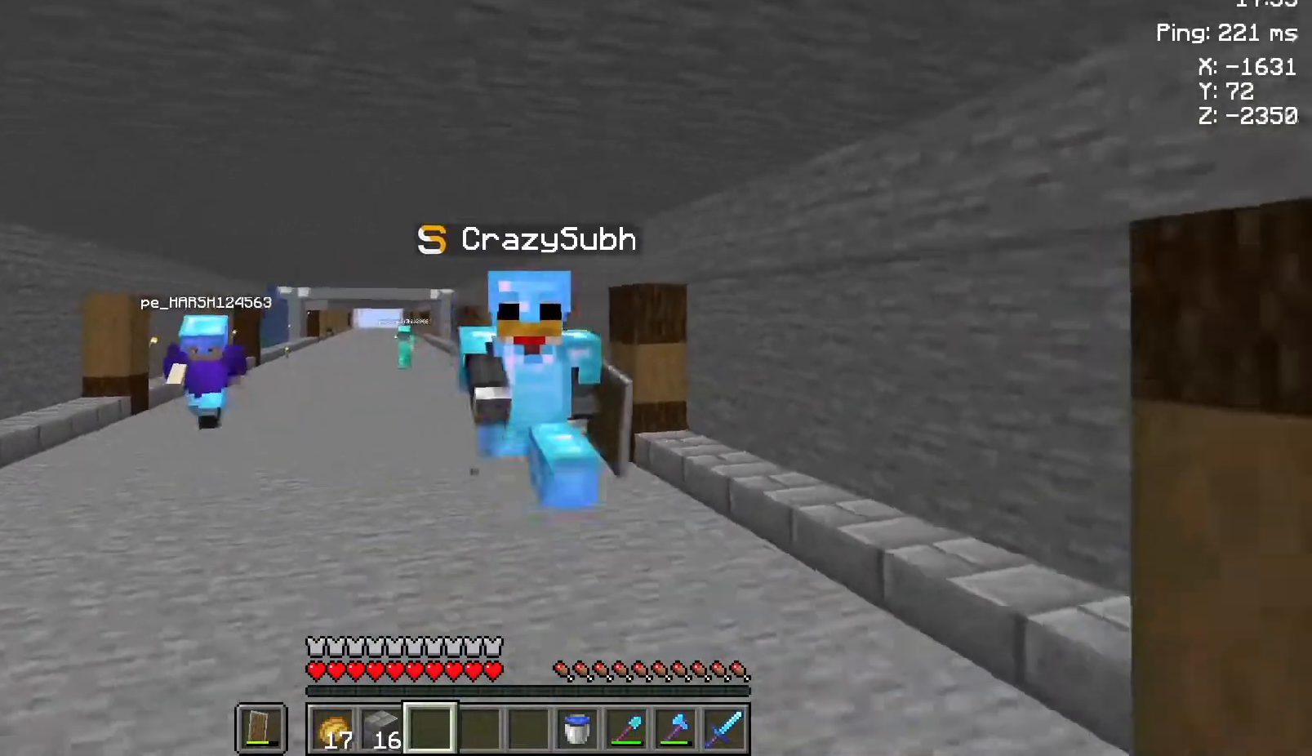
{"keys": ["space", "w"], "mouse": [], "events": []}
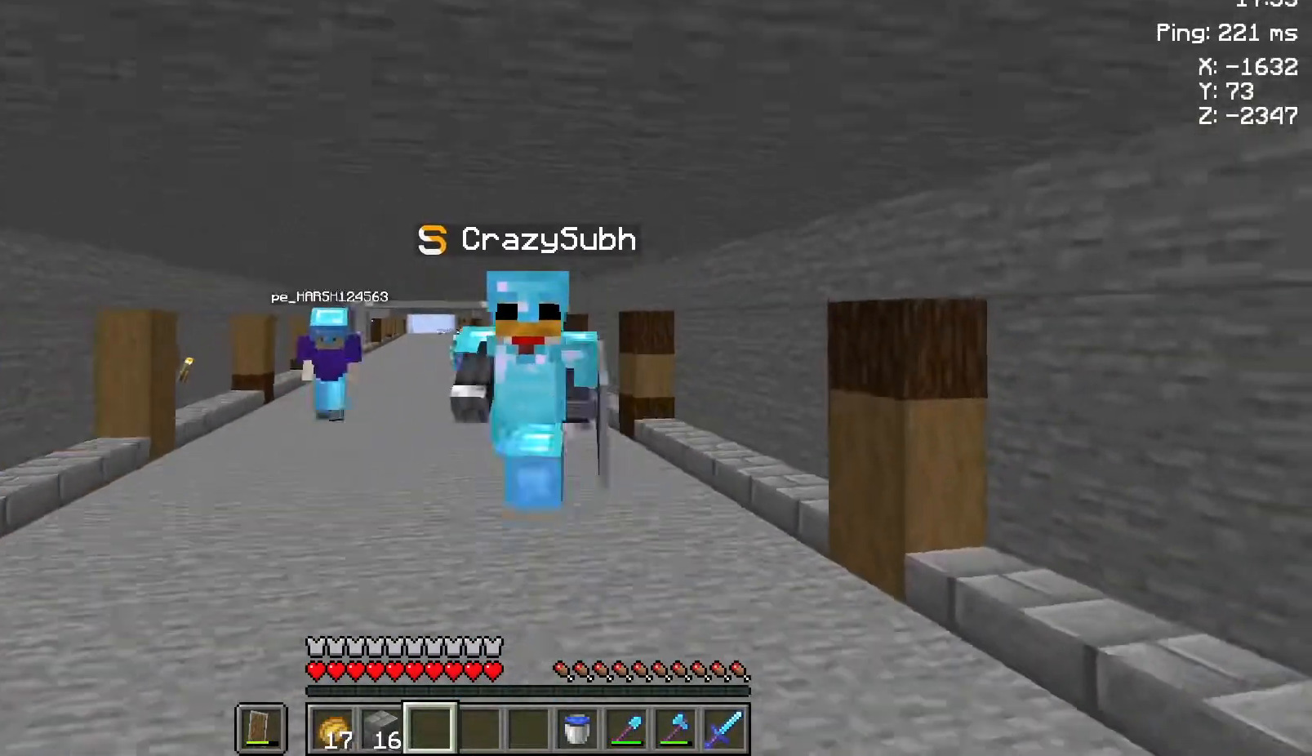
{"keys": ["space", "w"], "mouse": [], "events": []}
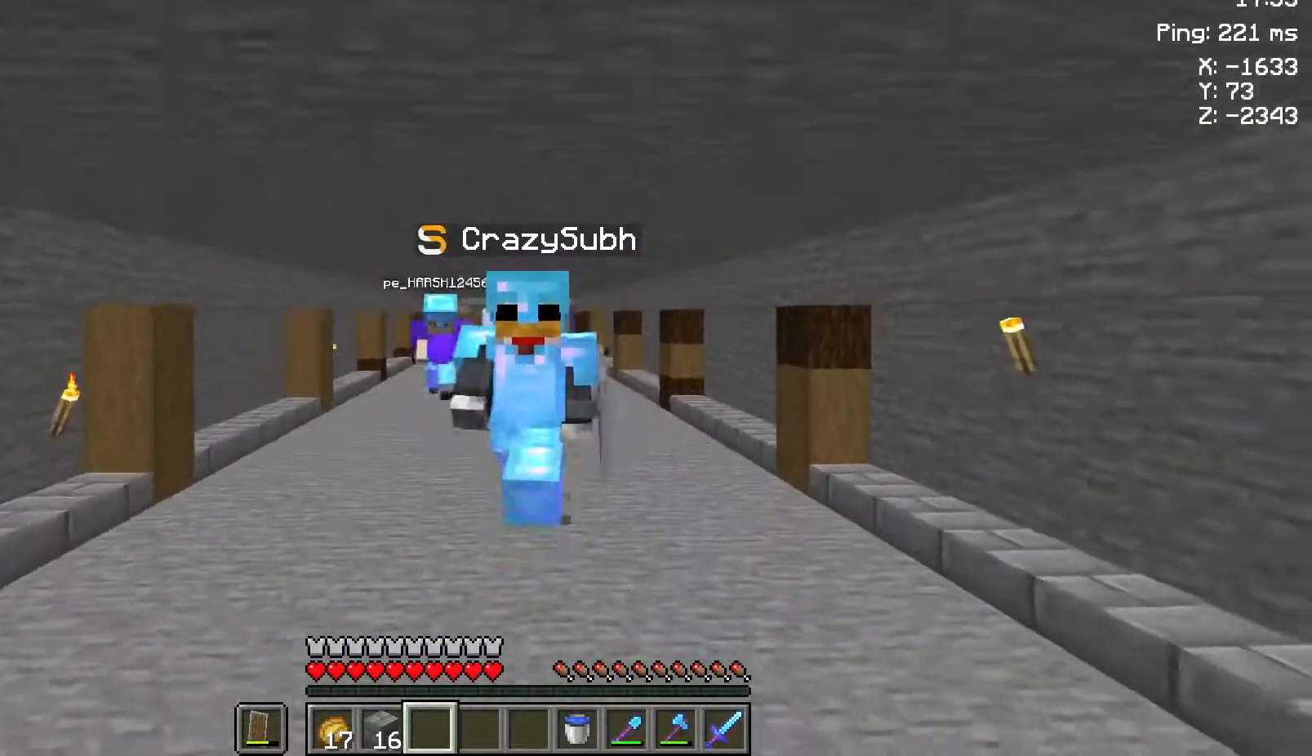
{"keys": ["space", "w"], "mouse": [], "events": []}
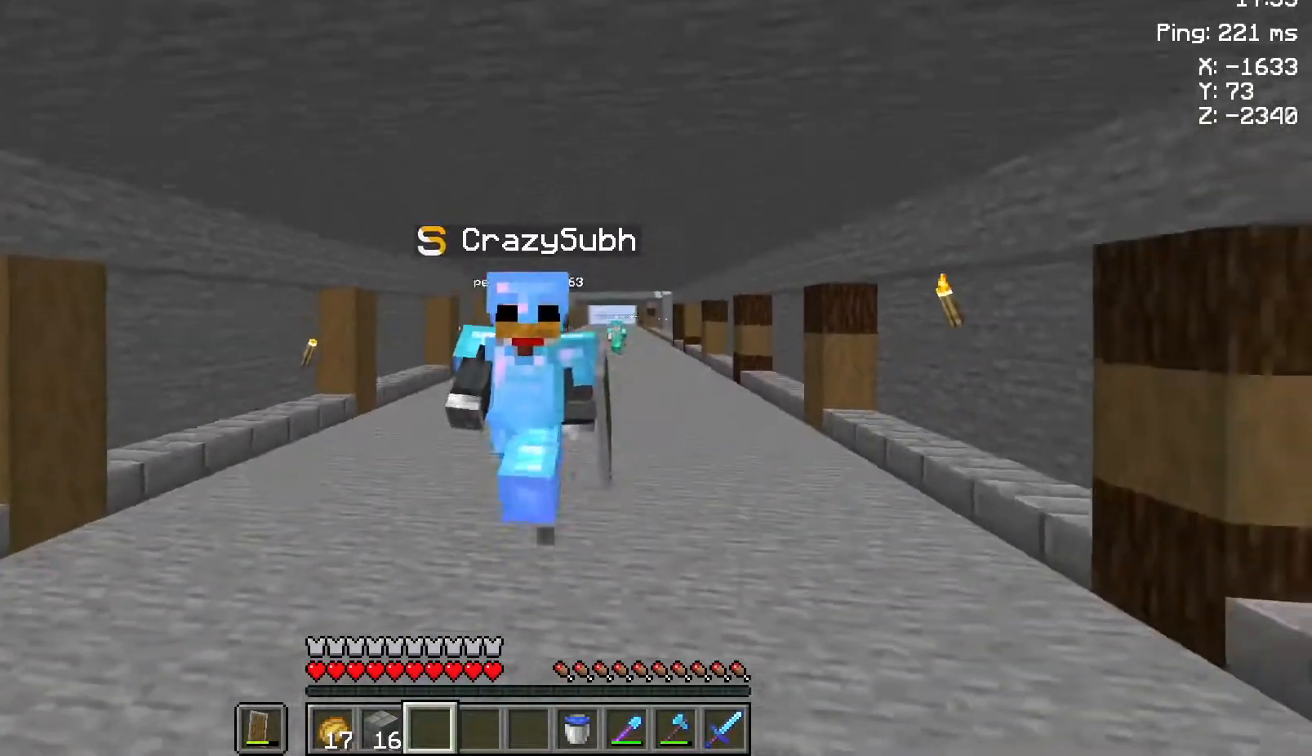
{"keys": ["space", "w"], "mouse": [], "events": []}
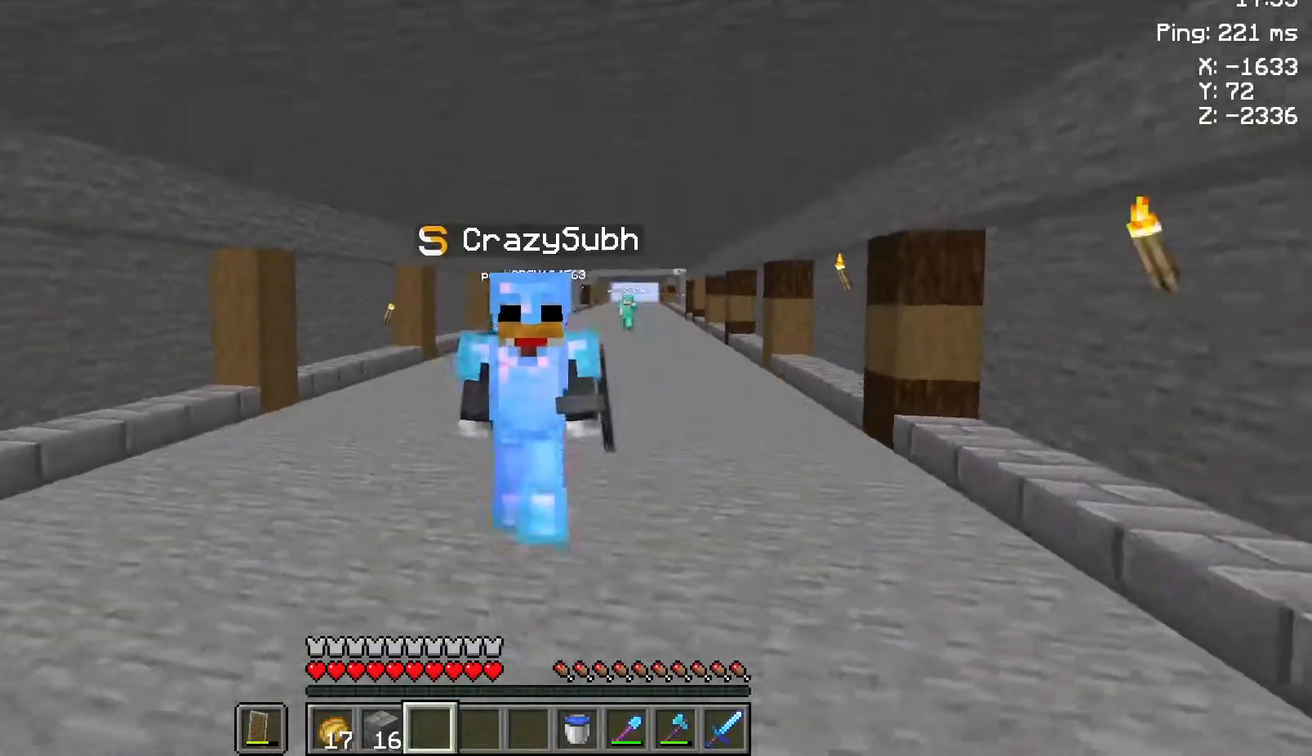
{"keys": ["space", "w"], "mouse": [], "events": []}
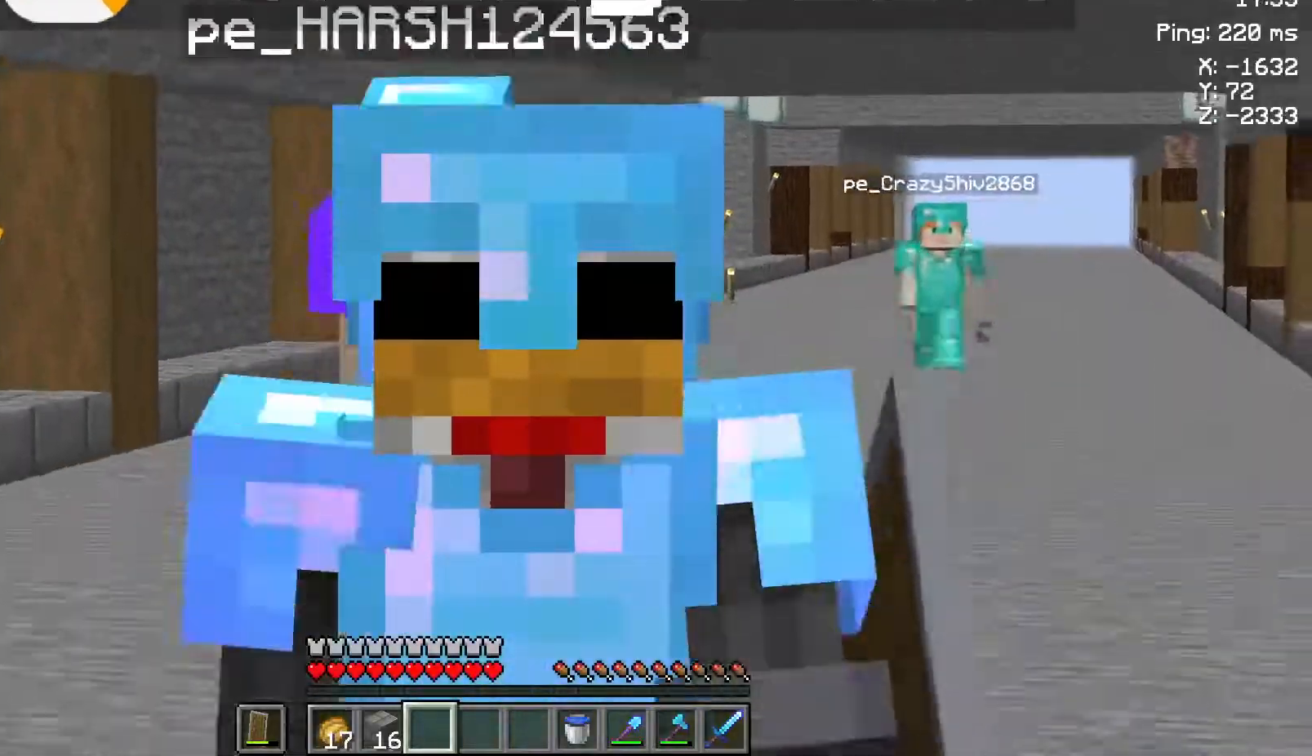
{"keys": ["space", "w"], "mouse": [], "events": []}
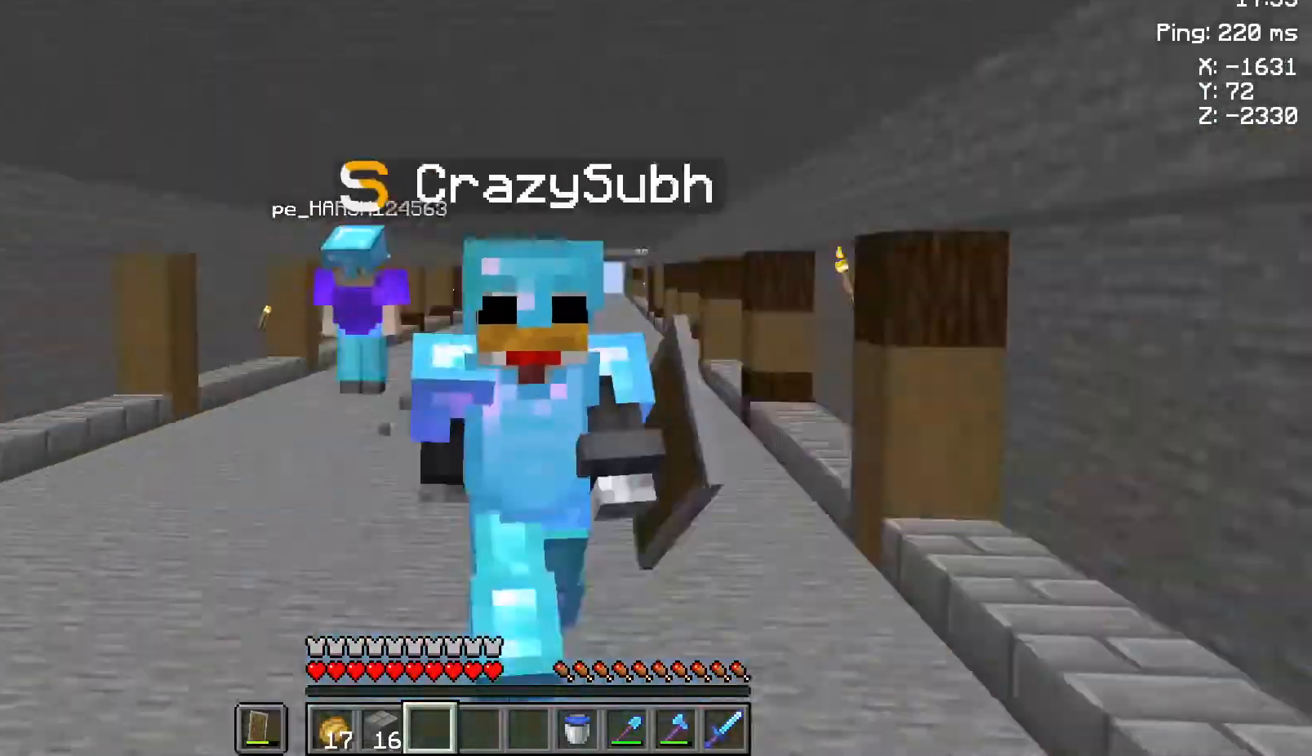
{"keys": ["space", "w"], "mouse": [], "events": []}
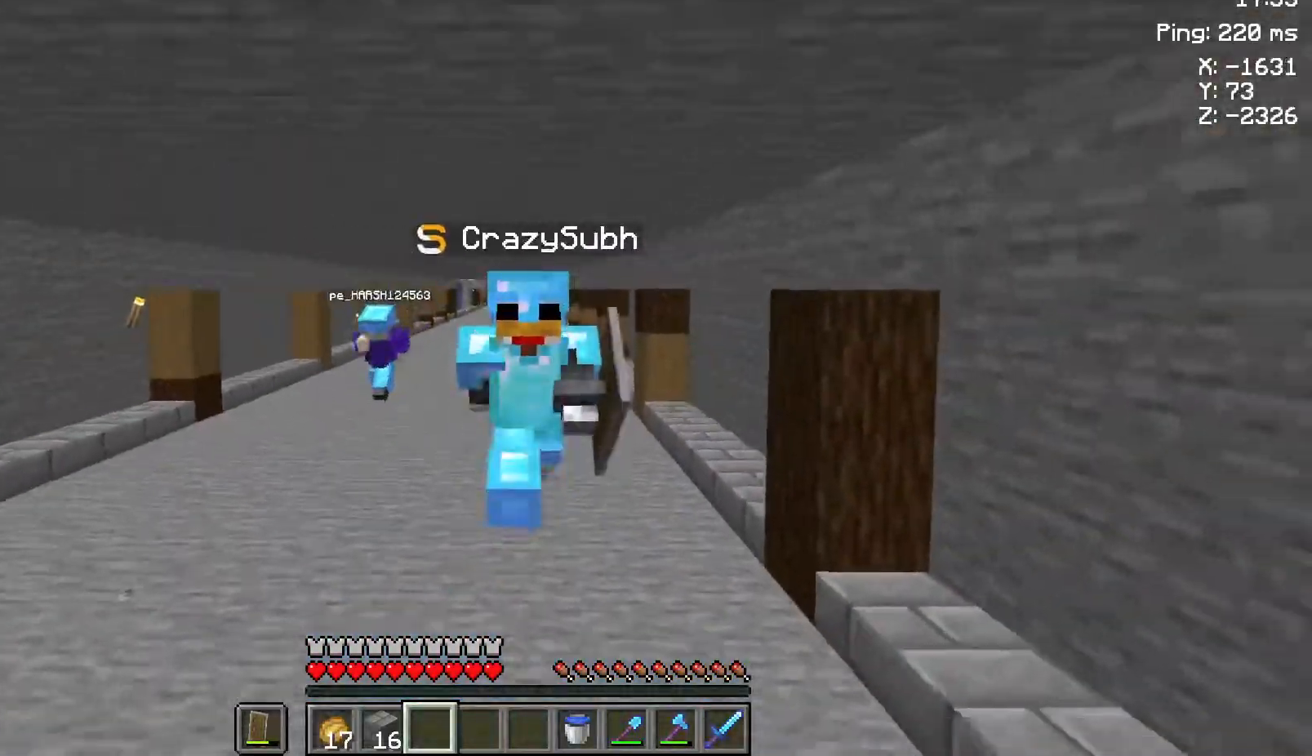
{"keys": ["space", "w"], "mouse": [], "events": []}
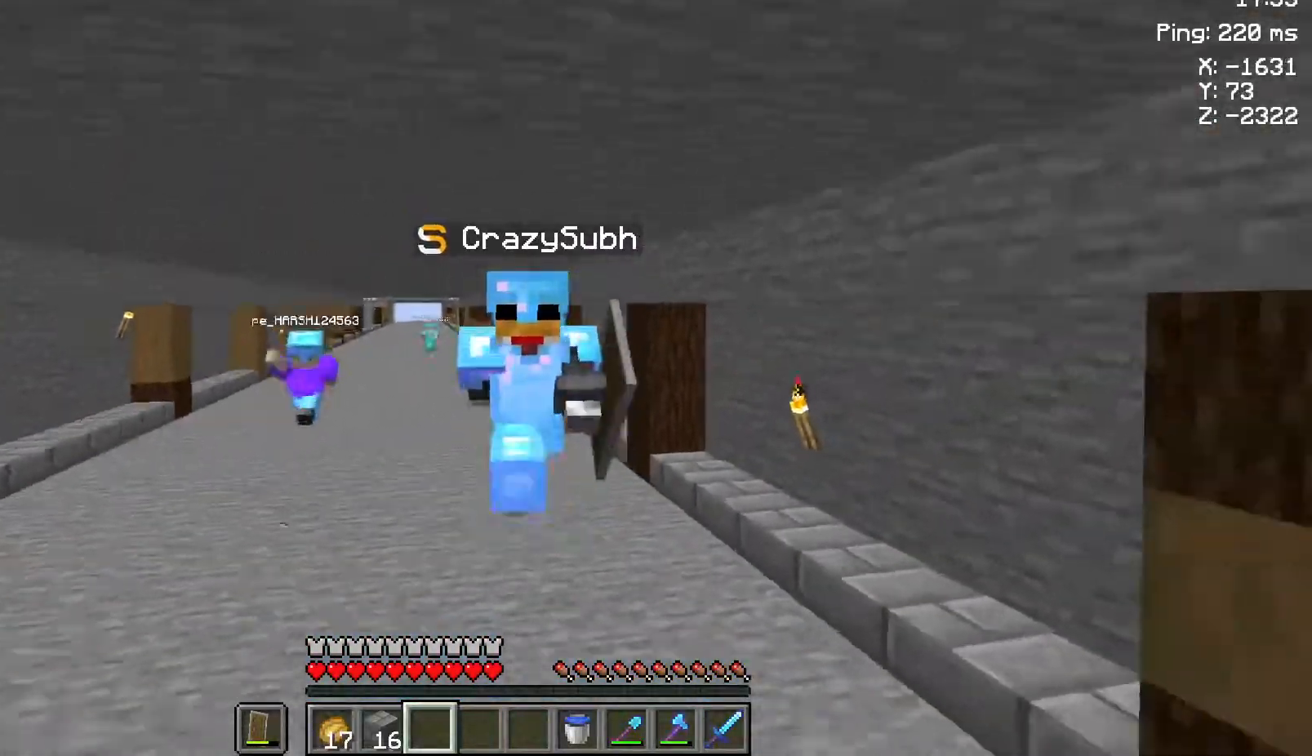
{"keys": ["space", "w"], "mouse": [], "events": []}
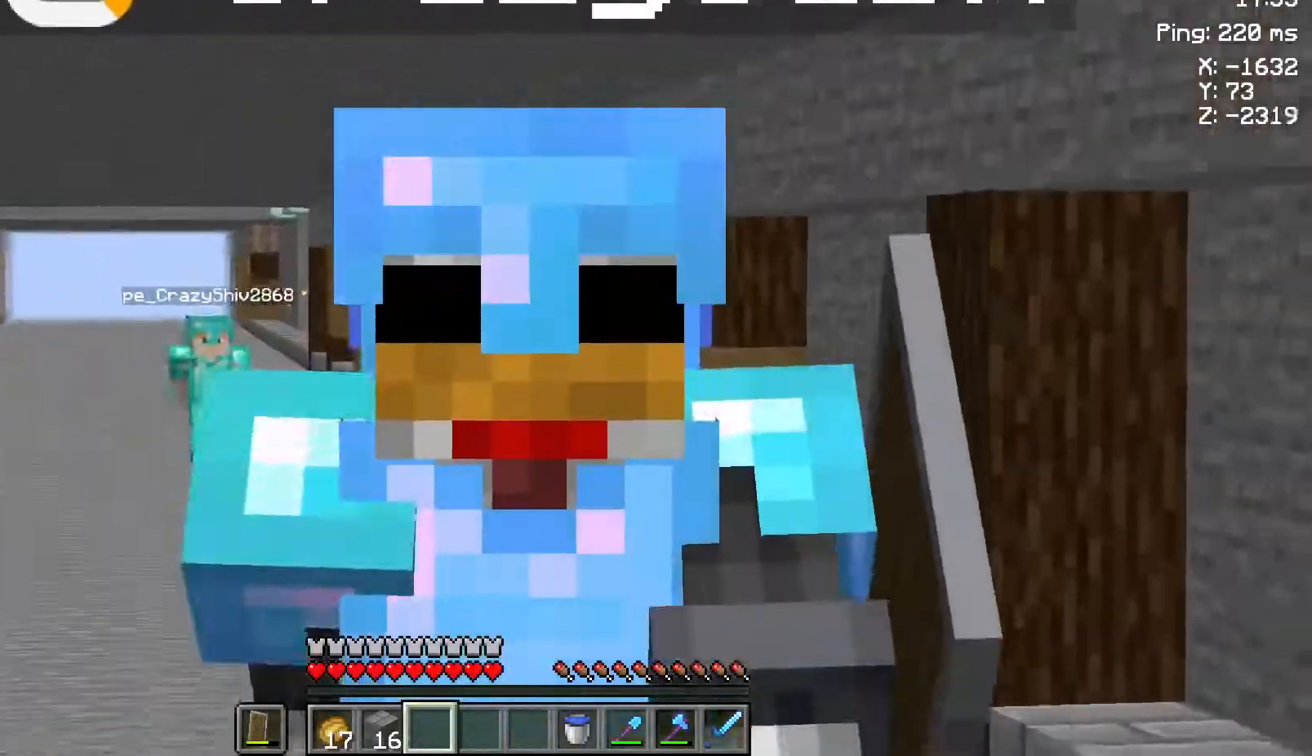
{"keys": ["space", "w"], "mouse": [], "events": []}
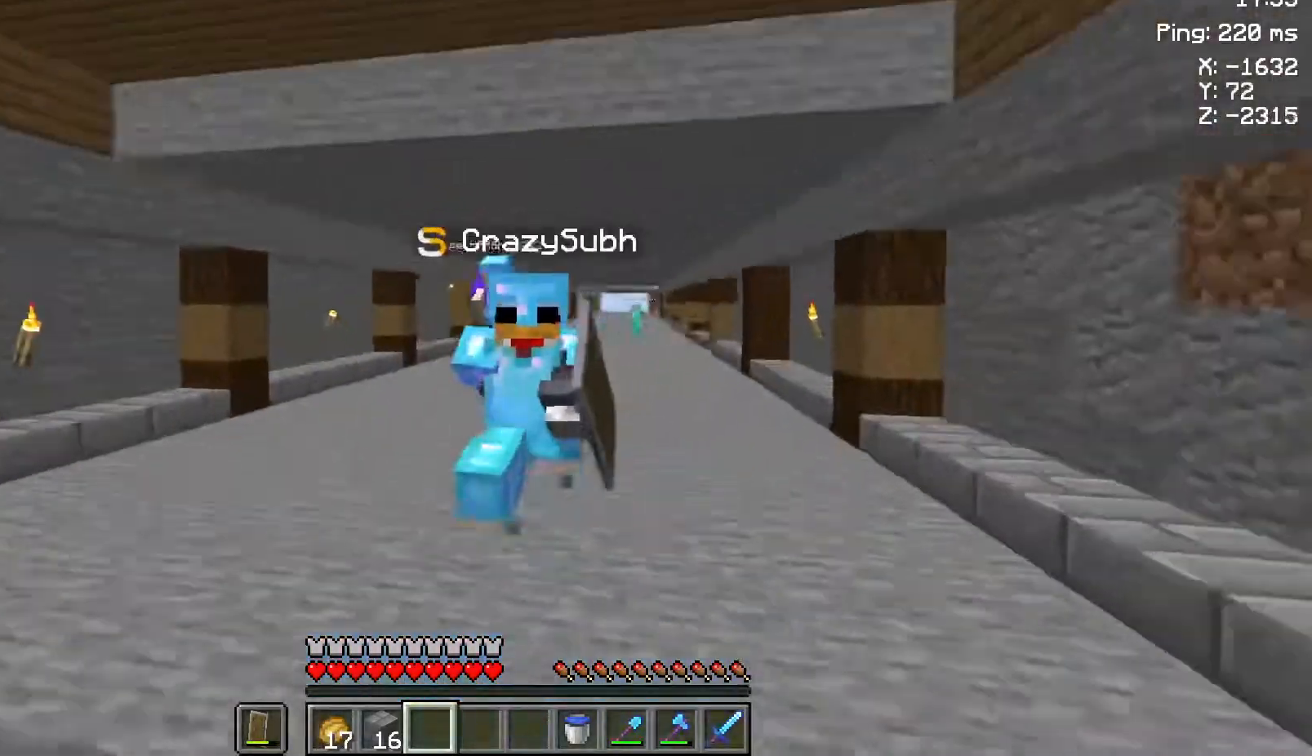
{"keys": ["space", "w"], "mouse": [], "events": []}
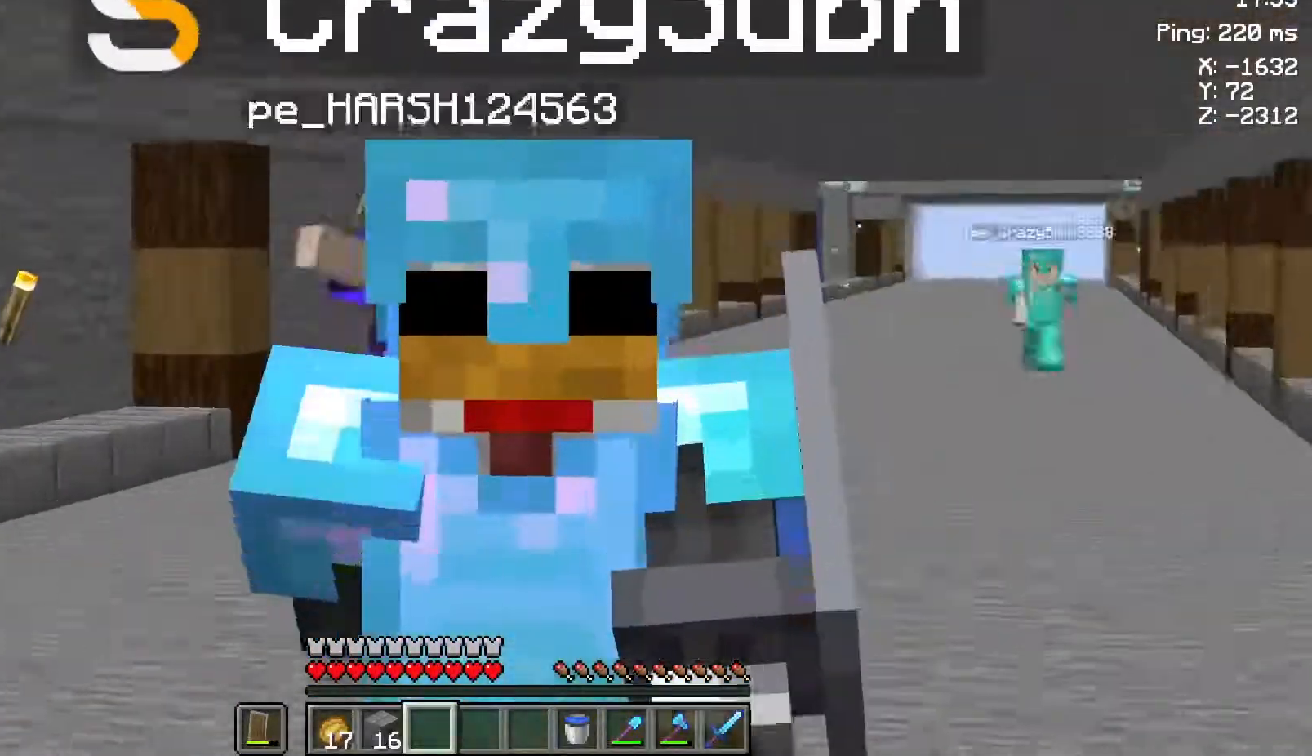
{"keys": ["space", "w"], "mouse": [], "events": []}
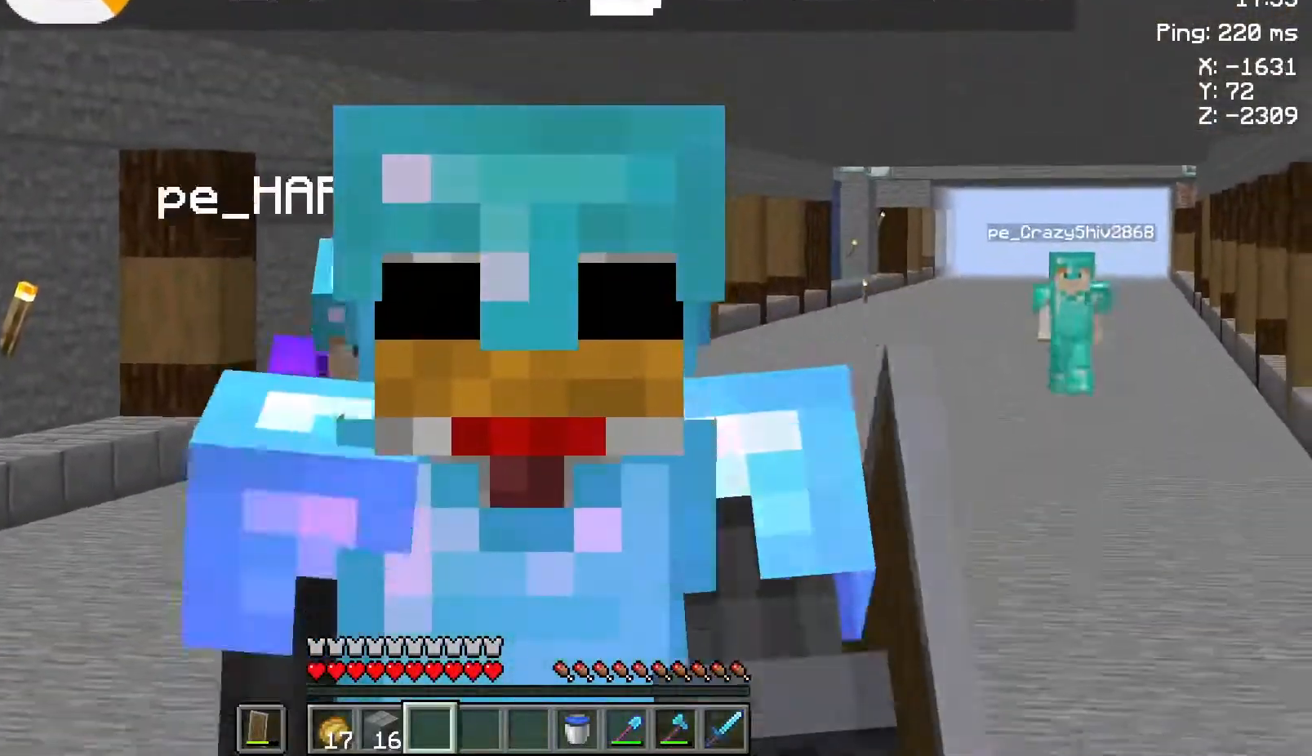
{"keys": ["space", "w"], "mouse": [], "events": [[117, "a", "down"], [350, "a", "up"]]}
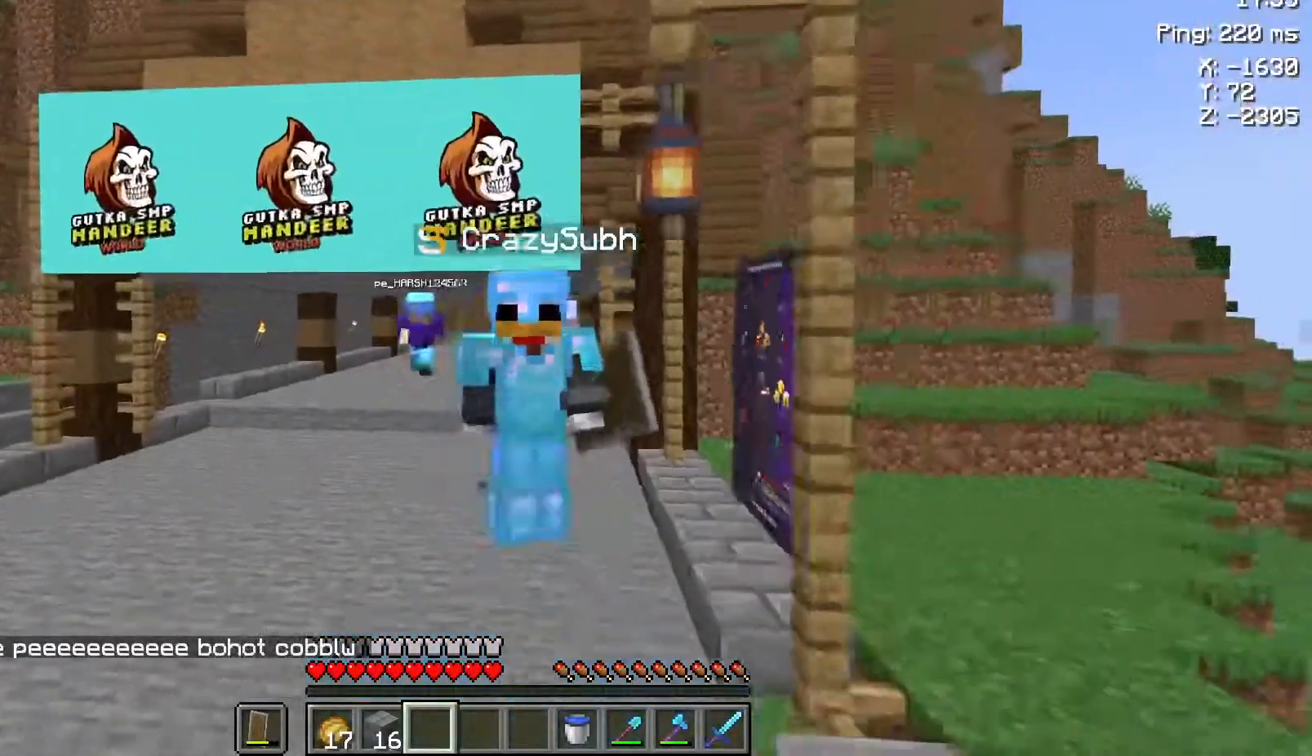
{"keys": ["a", "space", "w"], "mouse": [], "events": [[250, "a", "down"]]}
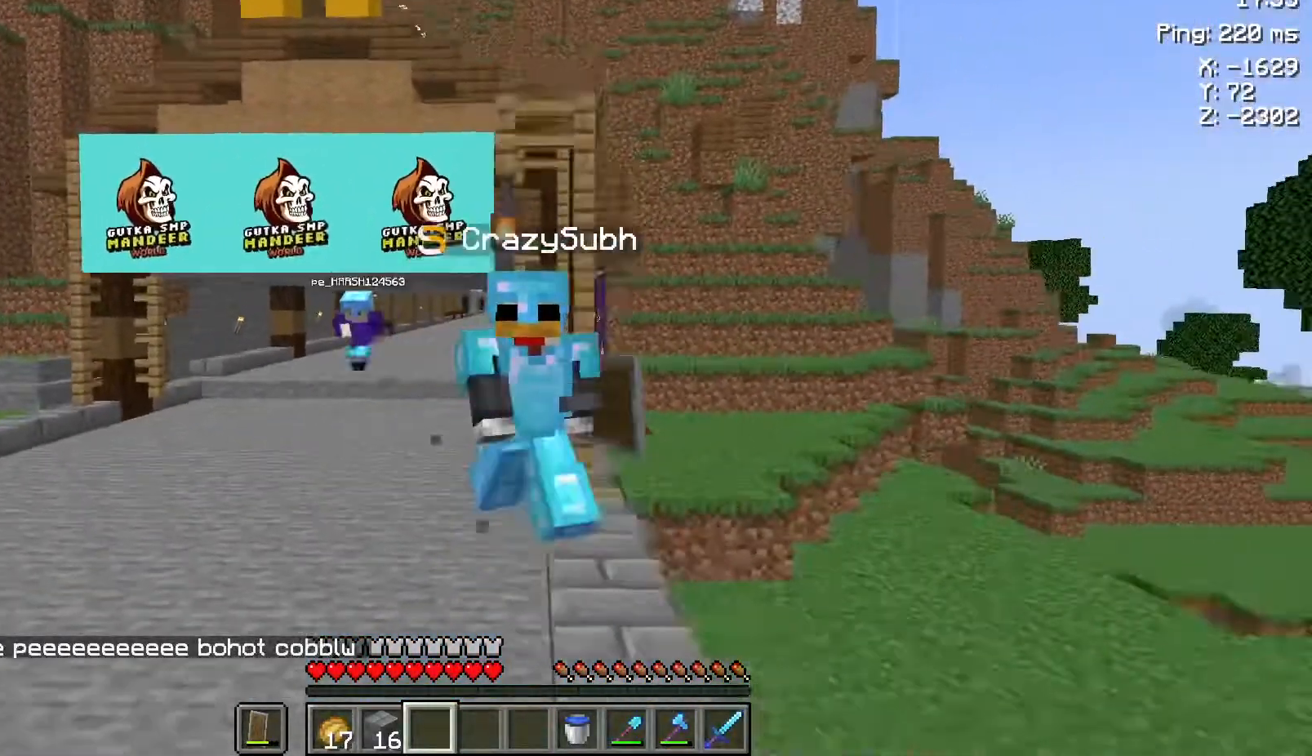
{"keys": ["a", "space", "w"], "mouse": [], "events": [[67, "a", "up"], [367, "a", "down"]]}
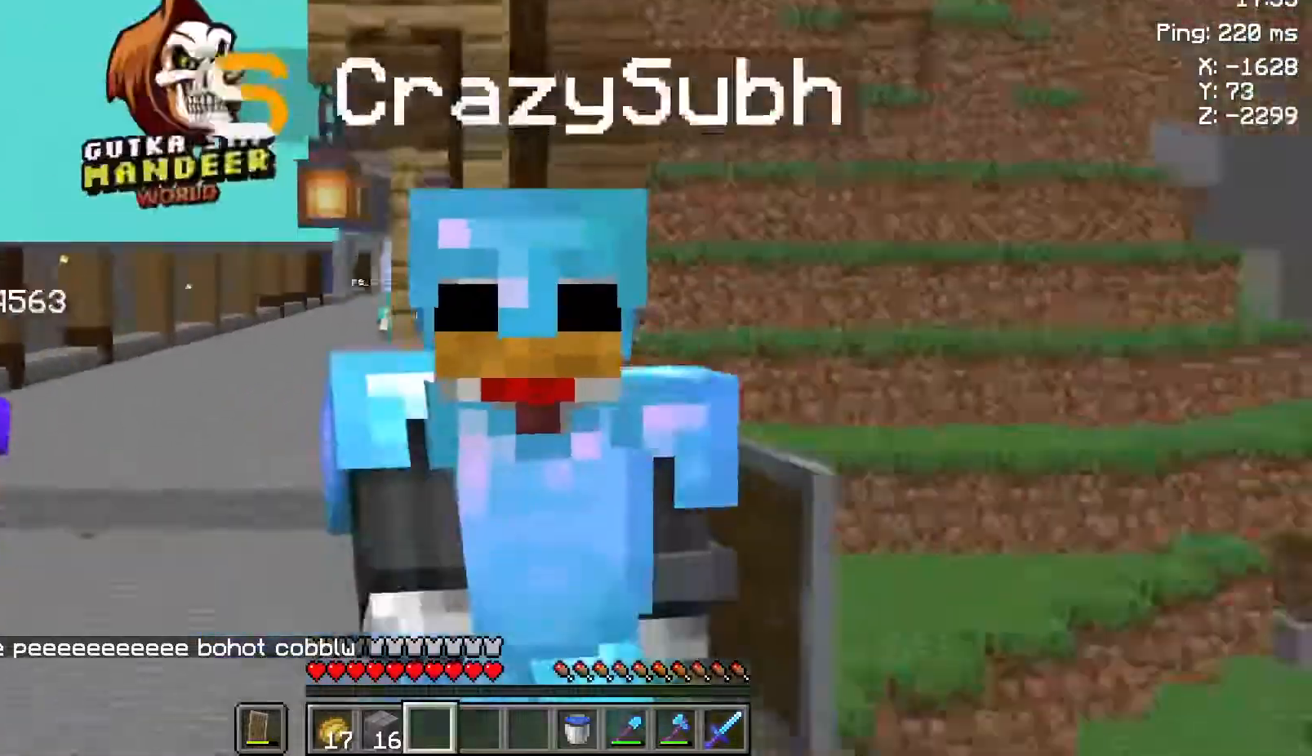
{"keys": ["a", "space", "w"], "mouse": [], "events": []}
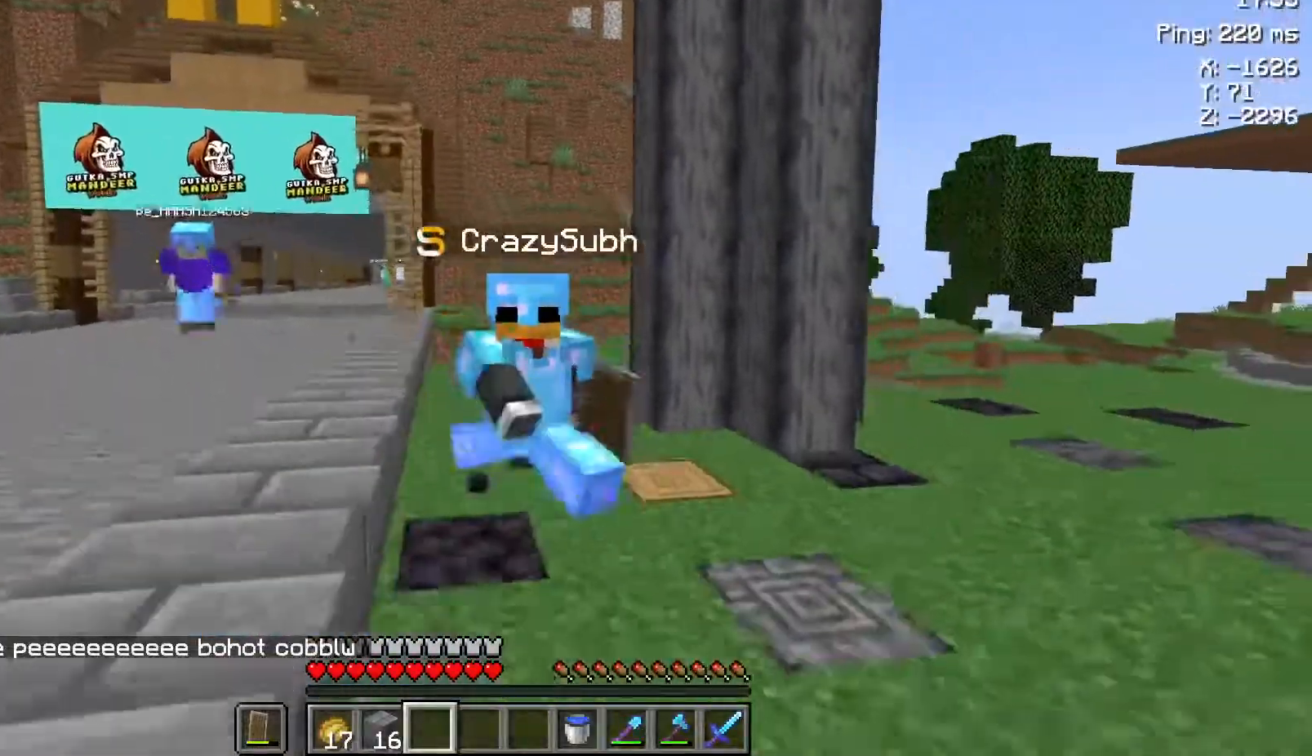
{"keys": ["d", "w"], "mouse": [], "events": [[217, "a", "up"], [217, "space", "up"], [283, "d", "down"]]}
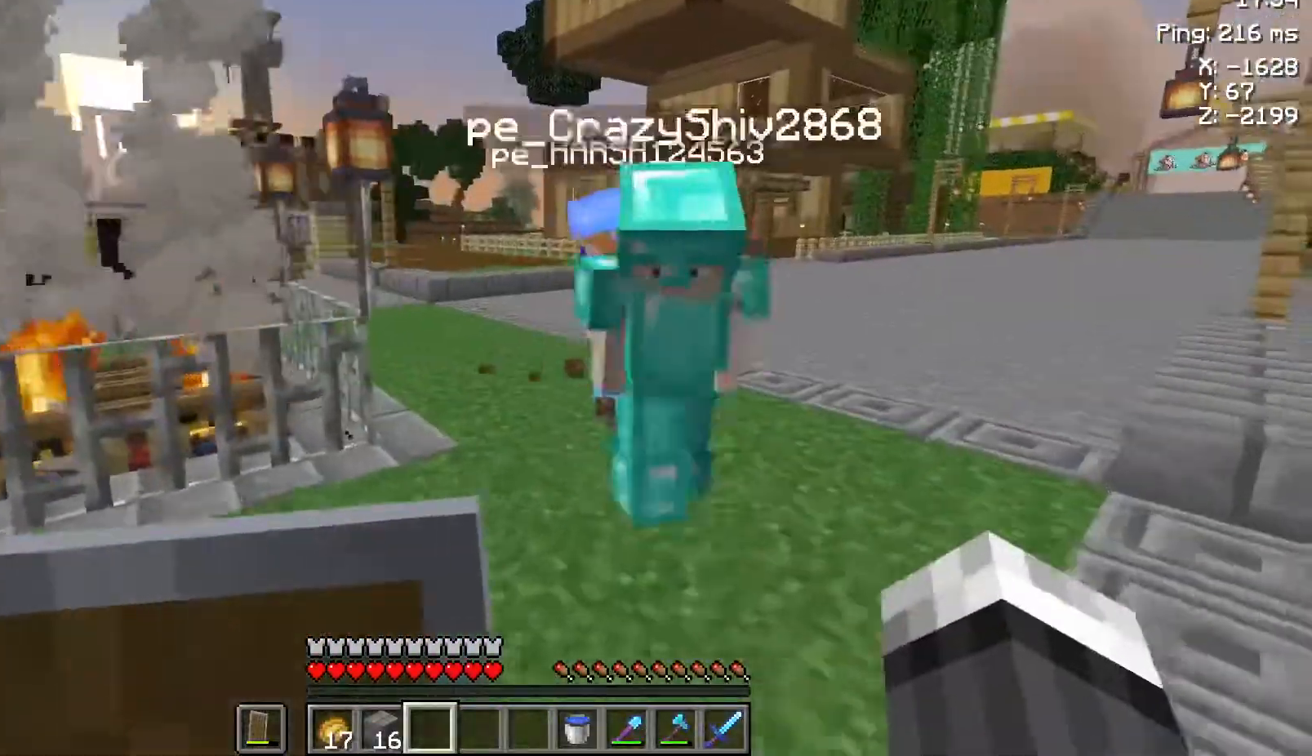
{"keys": ["a", "w"], "mouse": [], "events": [[250, "d", "up"], [333, "a", "down"]]}
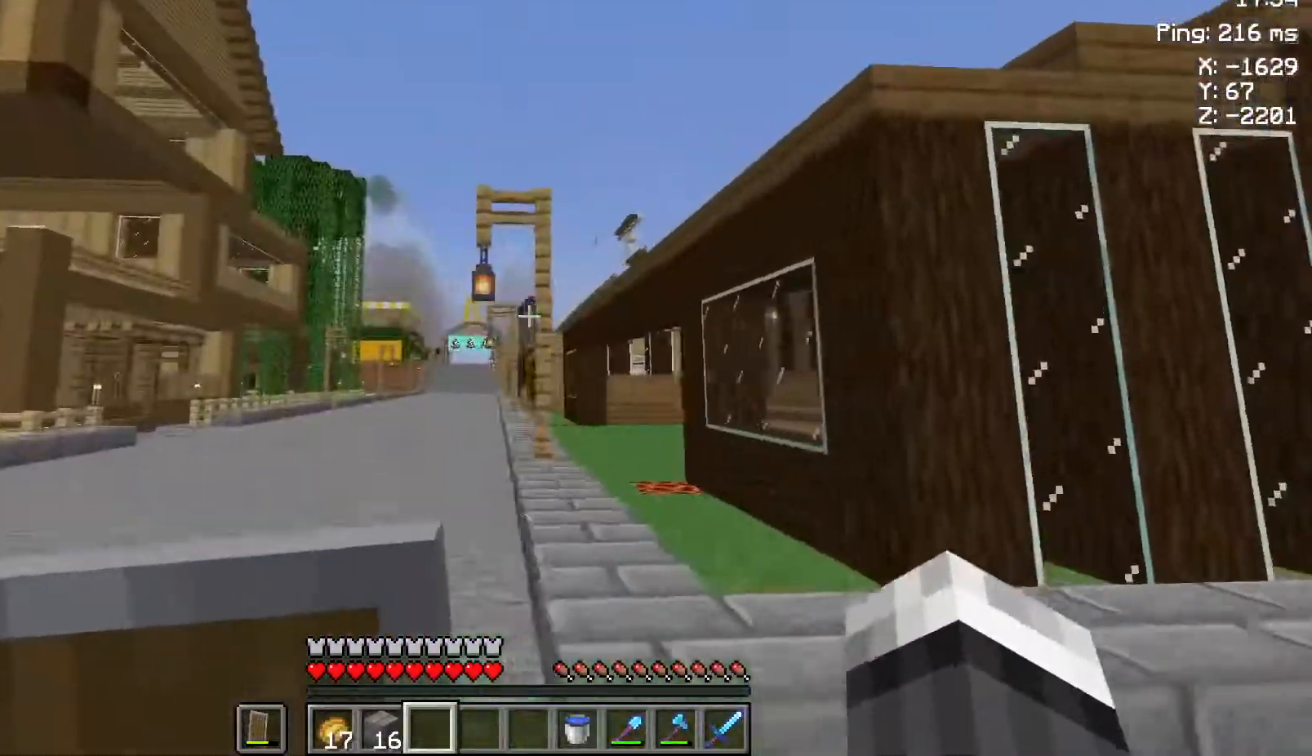
{"keys": [], "mouse": [], "events": [[33, "w", "up"], [67, "a", "up"]]}
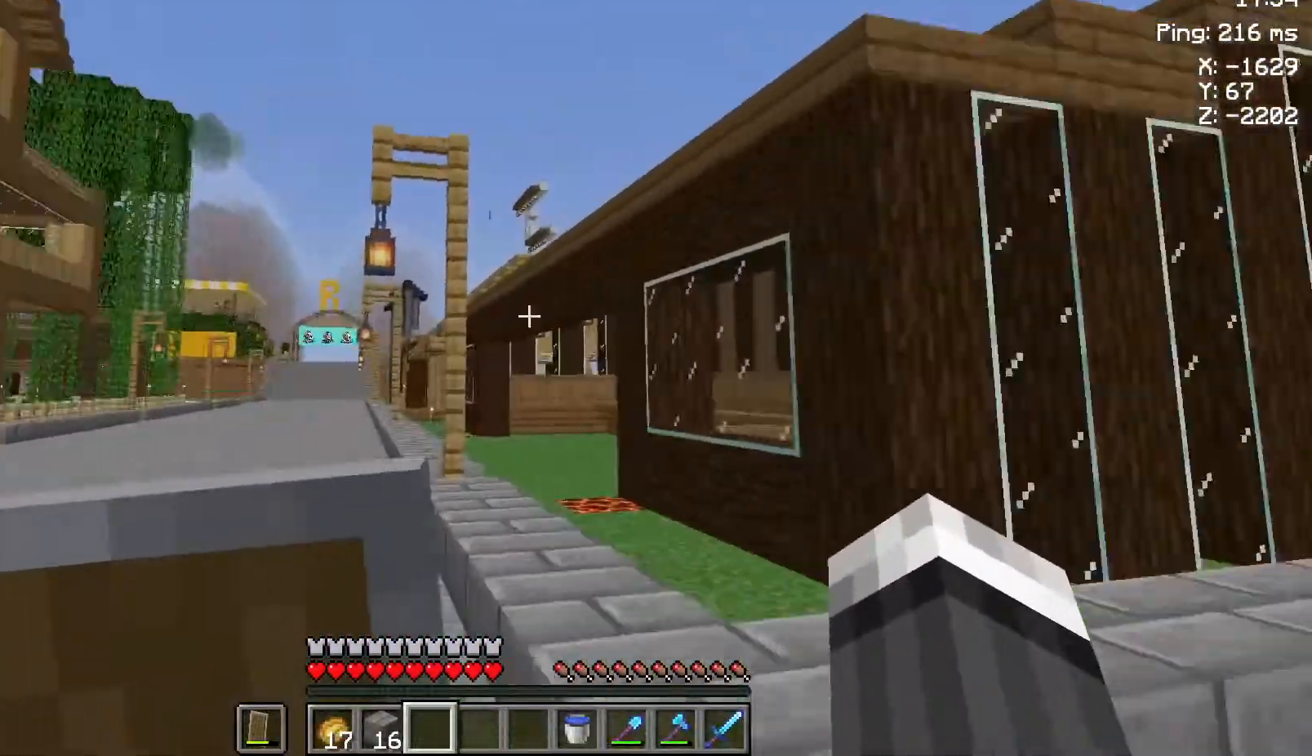
{"keys": ["a", "w"], "mouse": [], "events": [[100, "a", "down"], [217, "w", "down"]]}